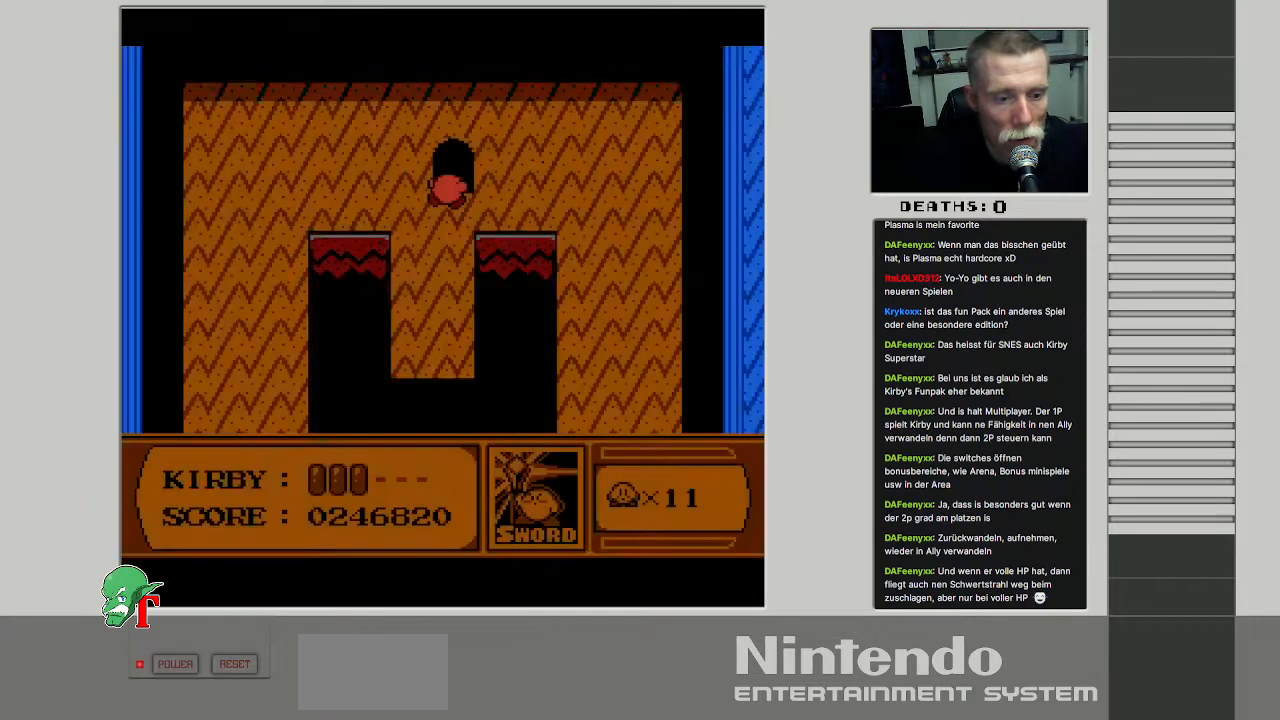
Gameplay with a controller (Nintendo layout); each line is a JSON object with the inputs held at the frame after it. "events" lists button and stick changes between this image and that frame as [ms after this image, input, new state], when the widget could be followed in between. Not read: L3 R3.
{"buttons": [], "events": []}
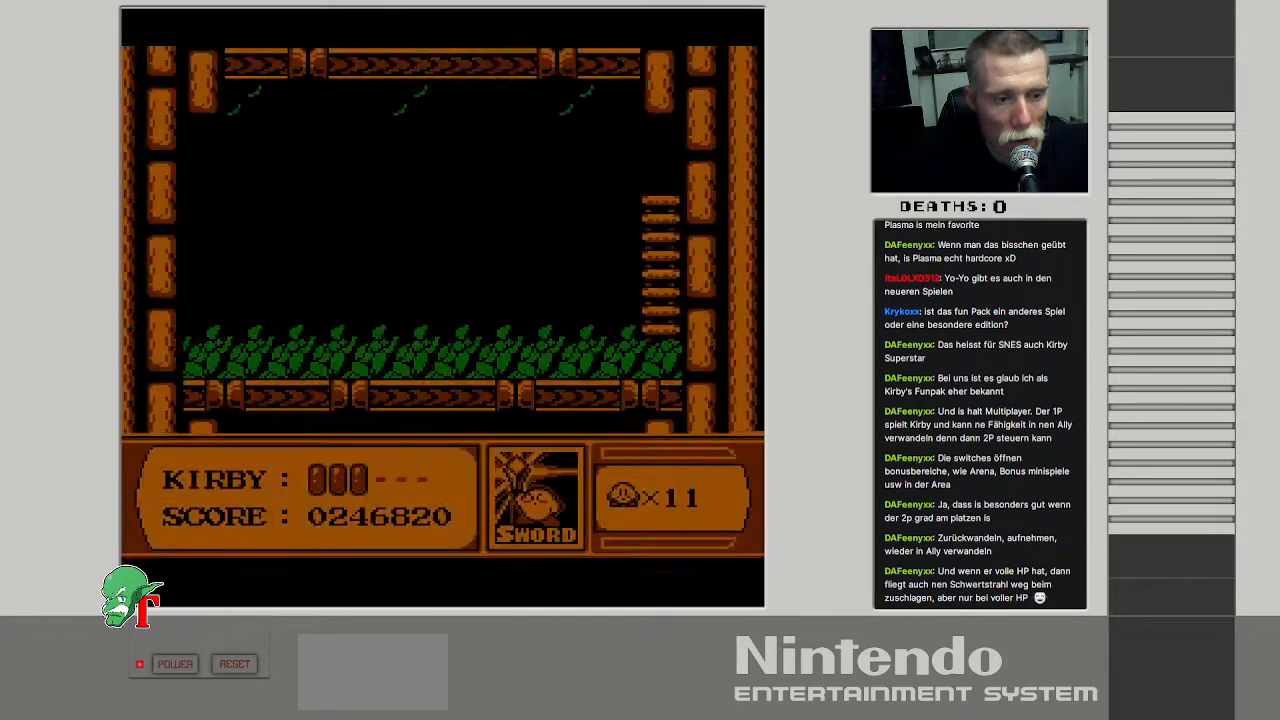
{"buttons": [], "events": []}
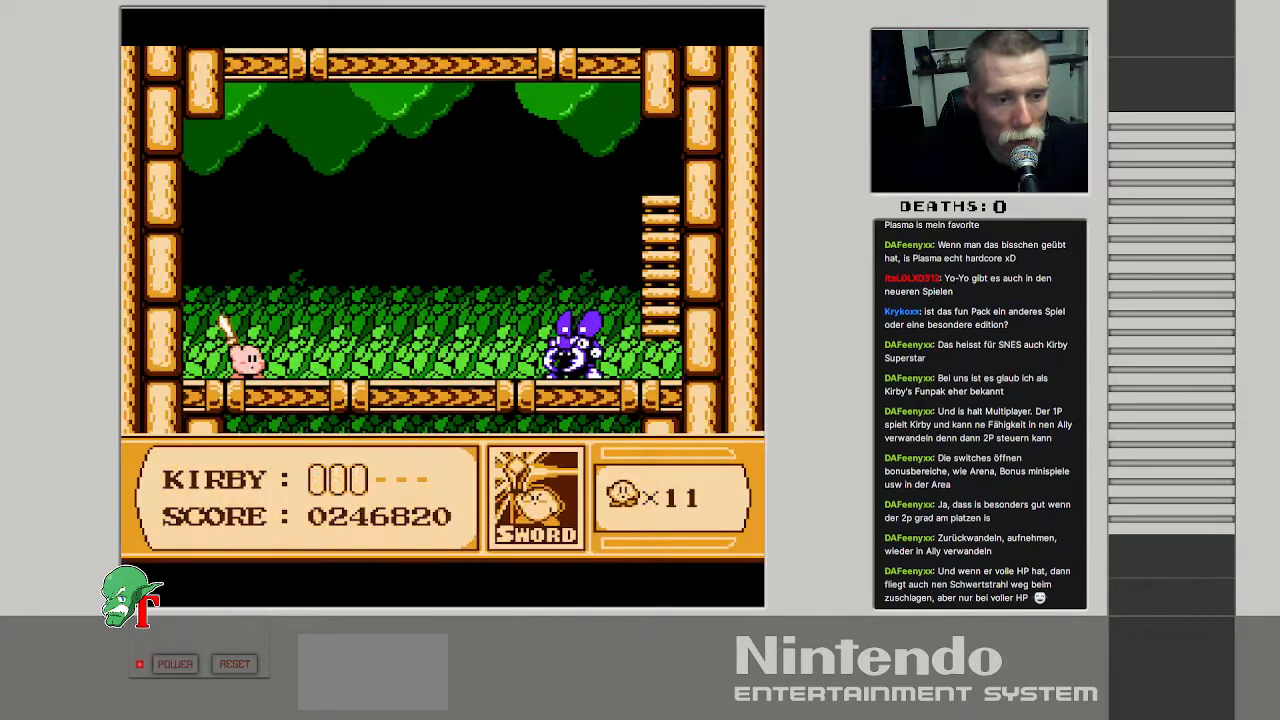
{"buttons": [], "events": [[17, "DPAD_RIGHT", "down"], [233, "DPAD_RIGHT", "up"]]}
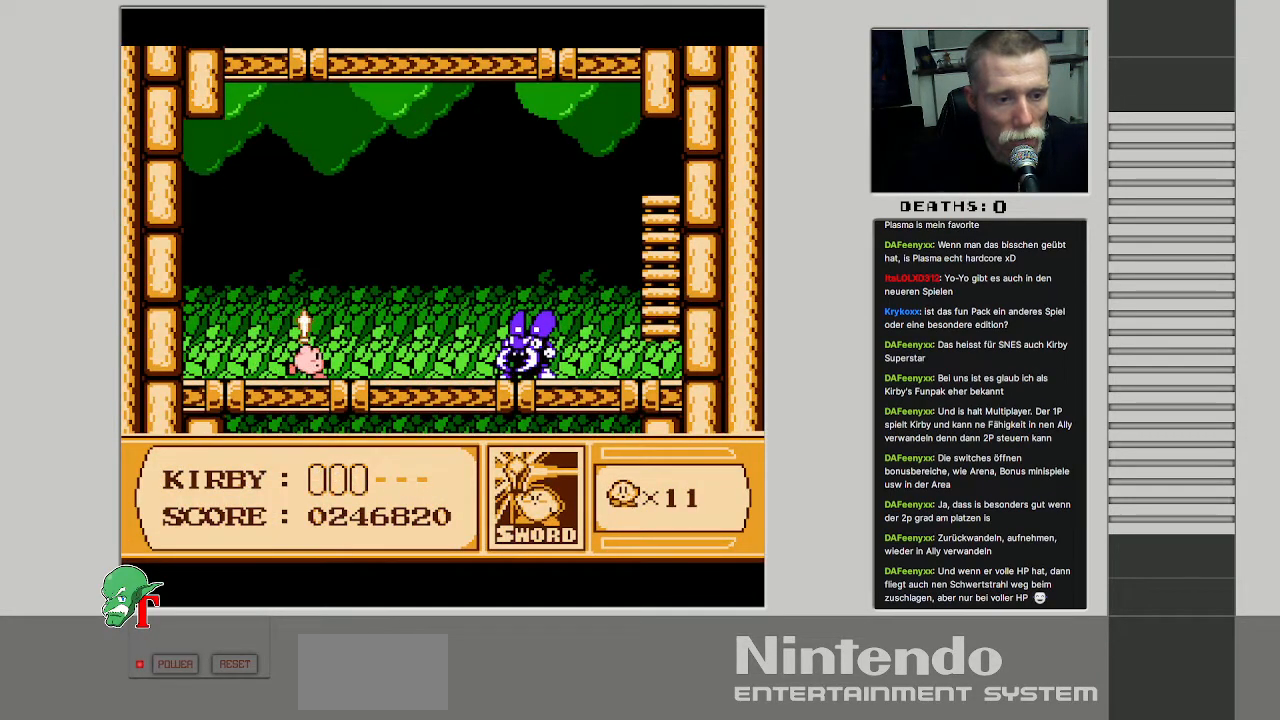
{"buttons": ["DPAD_UP"], "events": [[167, "DPAD_UP", "down"]]}
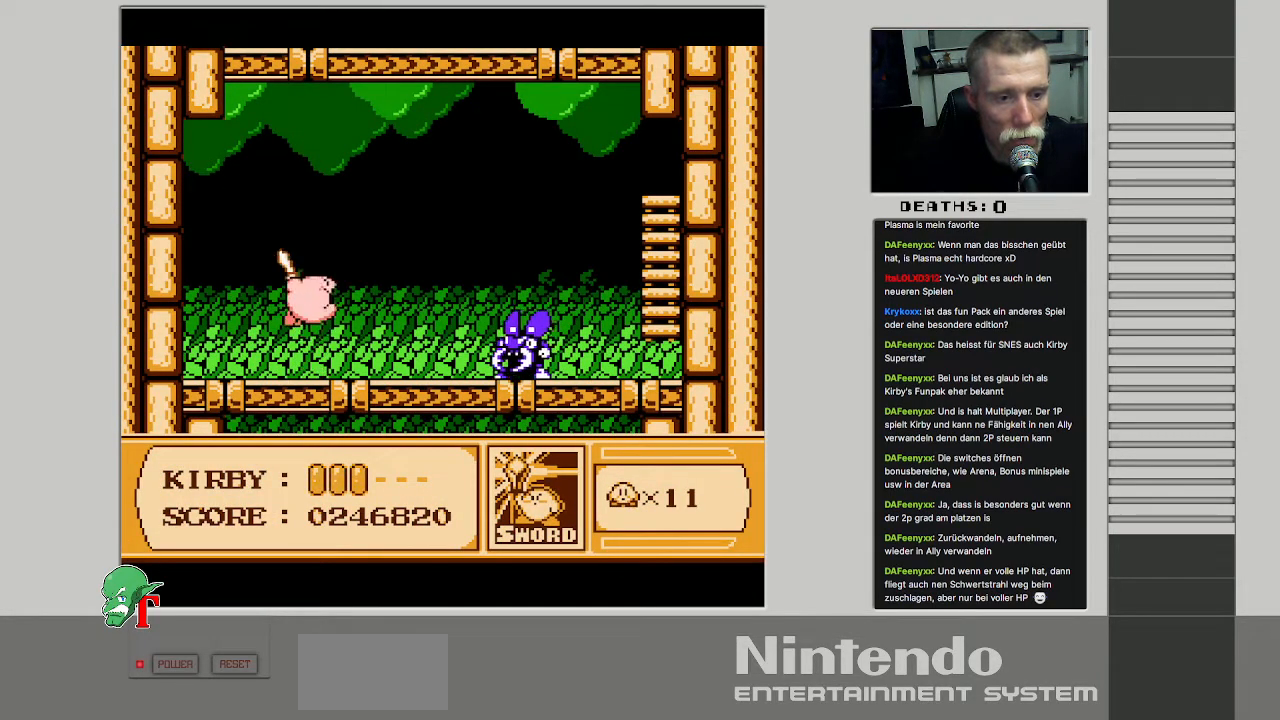
{"buttons": ["DPAD_UP", "DPAD_RIGHT"], "events": [[117, "DPAD_RIGHT", "down"], [300, "DPAD_UP", "up"], [400, "DPAD_UP", "down"]]}
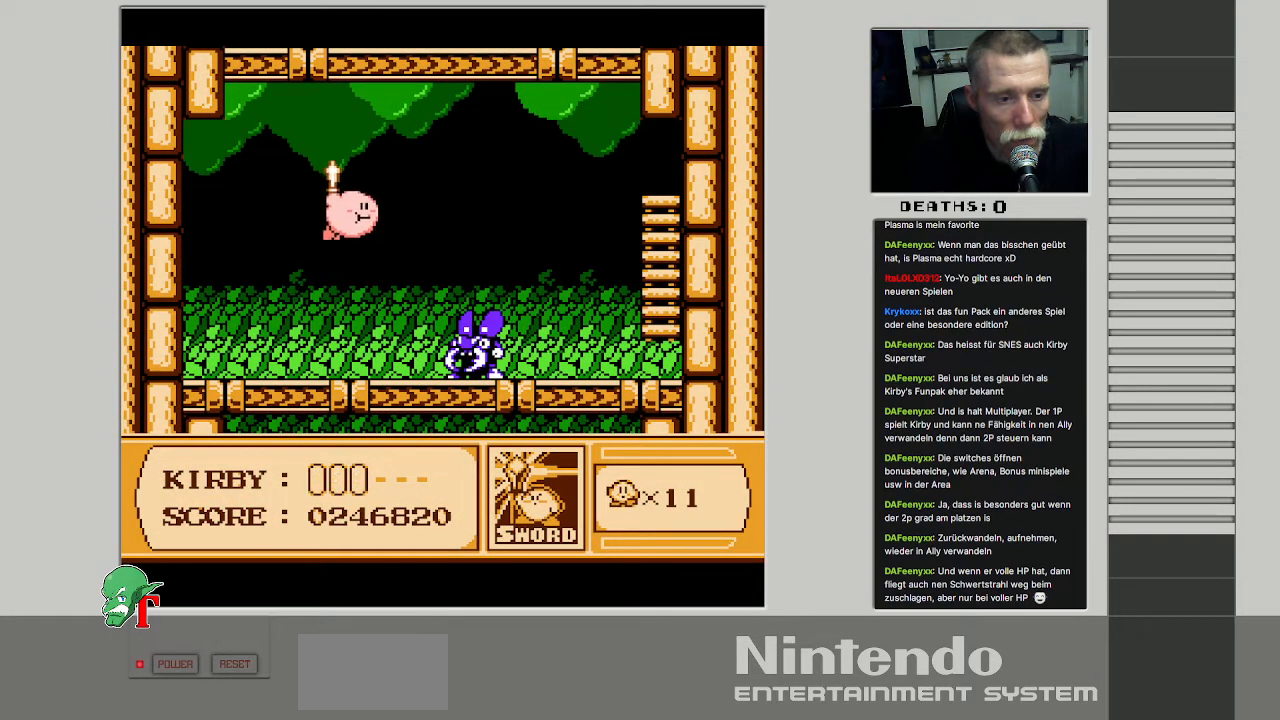
{"buttons": ["DPAD_RIGHT"], "events": [[100, "DPAD_UP", "up"]]}
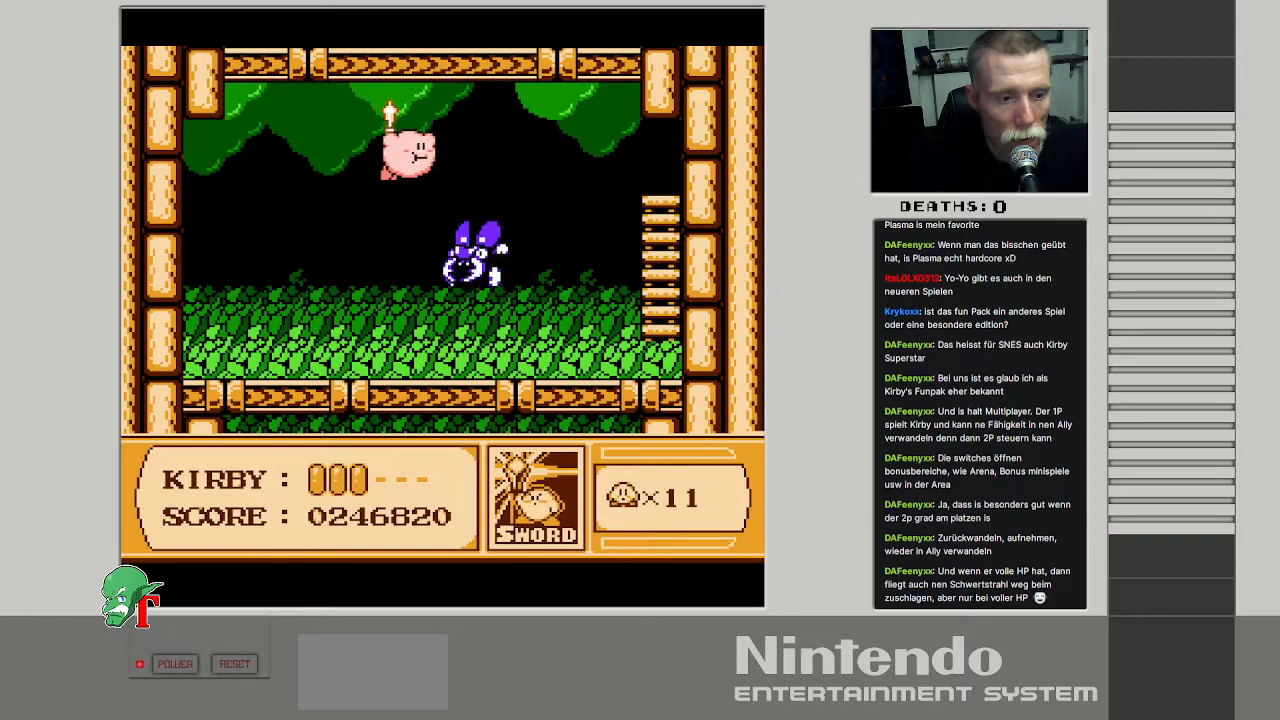
{"buttons": [], "events": [[83, "DPAD_UP", "down"], [117, "DPAD_RIGHT", "up"], [150, "DPAD_LEFT", "down"], [333, "DPAD_LEFT", "up"], [383, "DPAD_UP", "up"], [400, "DPAD_RIGHT", "down"], [433, "DPAD_RIGHT", "up"]]}
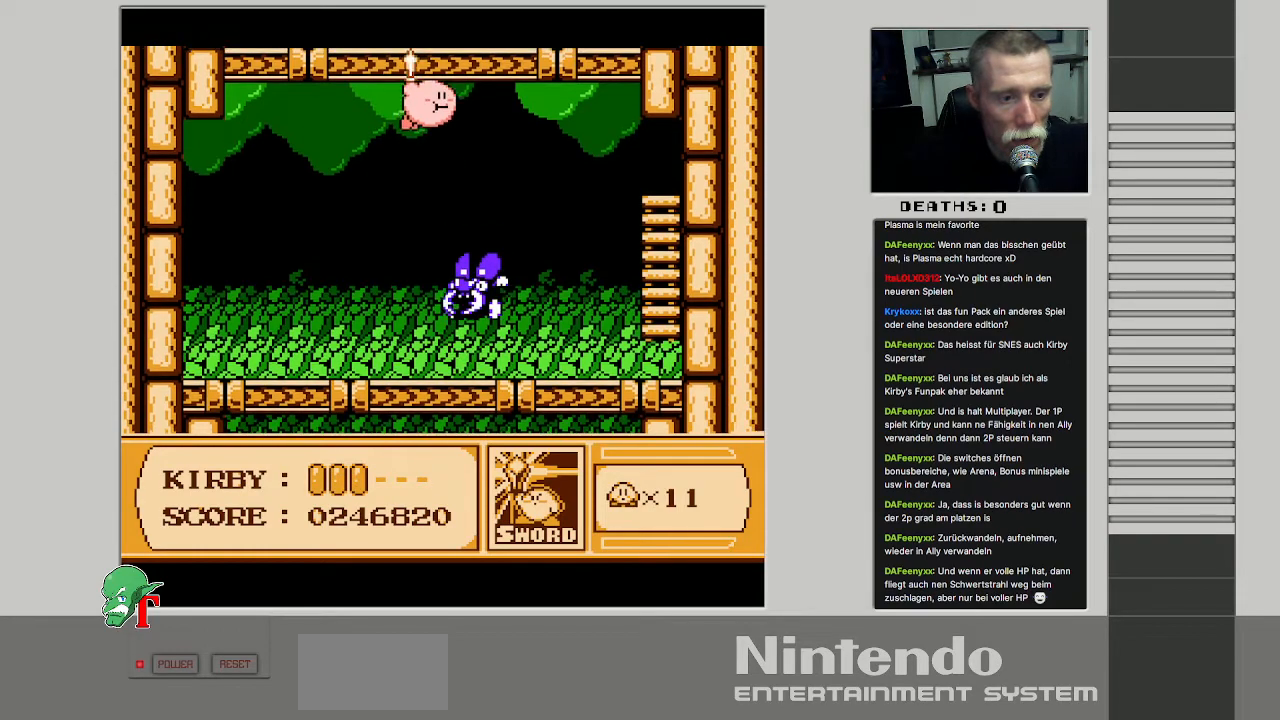
{"buttons": ["DPAD_RIGHT"], "events": [[150, "DPAD_RIGHT", "down"], [383, "DPAD_RIGHT", "up"], [433, "DPAD_RIGHT", "down"]]}
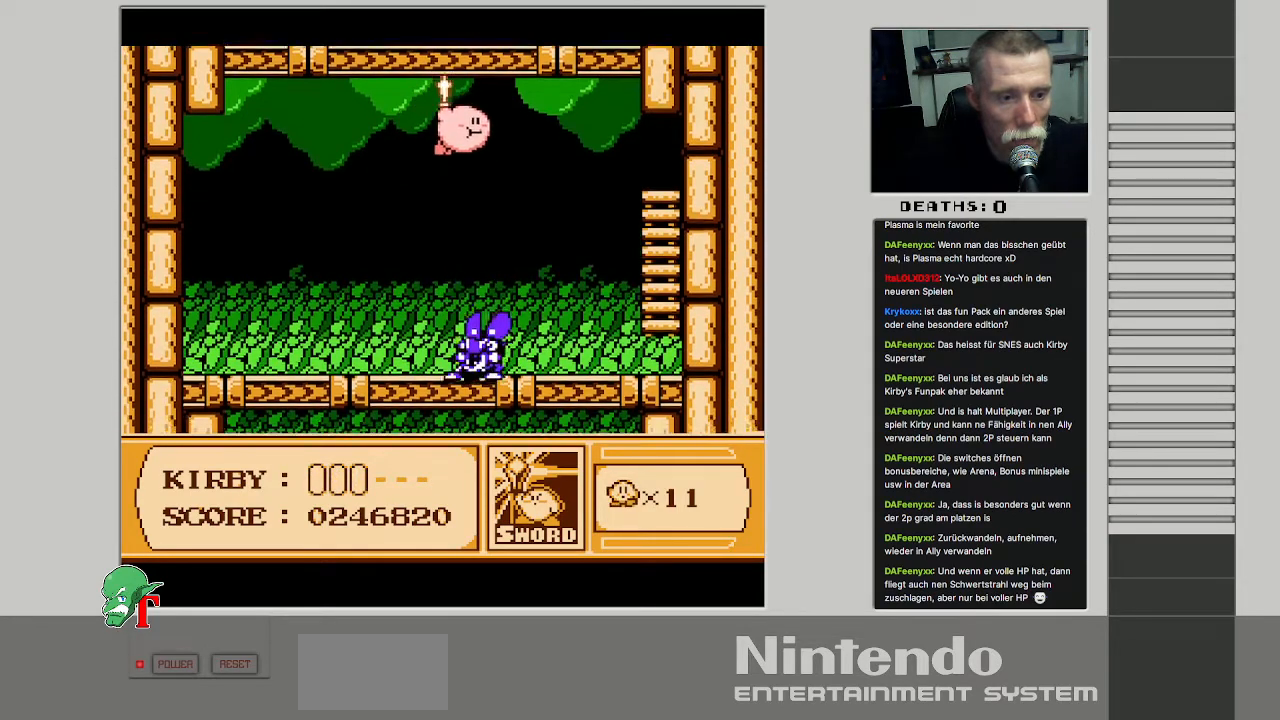
{"buttons": ["DPAD_UP", "DPAD_RIGHT"], "events": [[300, "DPAD_UP", "down"], [350, "DPAD_RIGHT", "up"], [450, "DPAD_RIGHT", "down"]]}
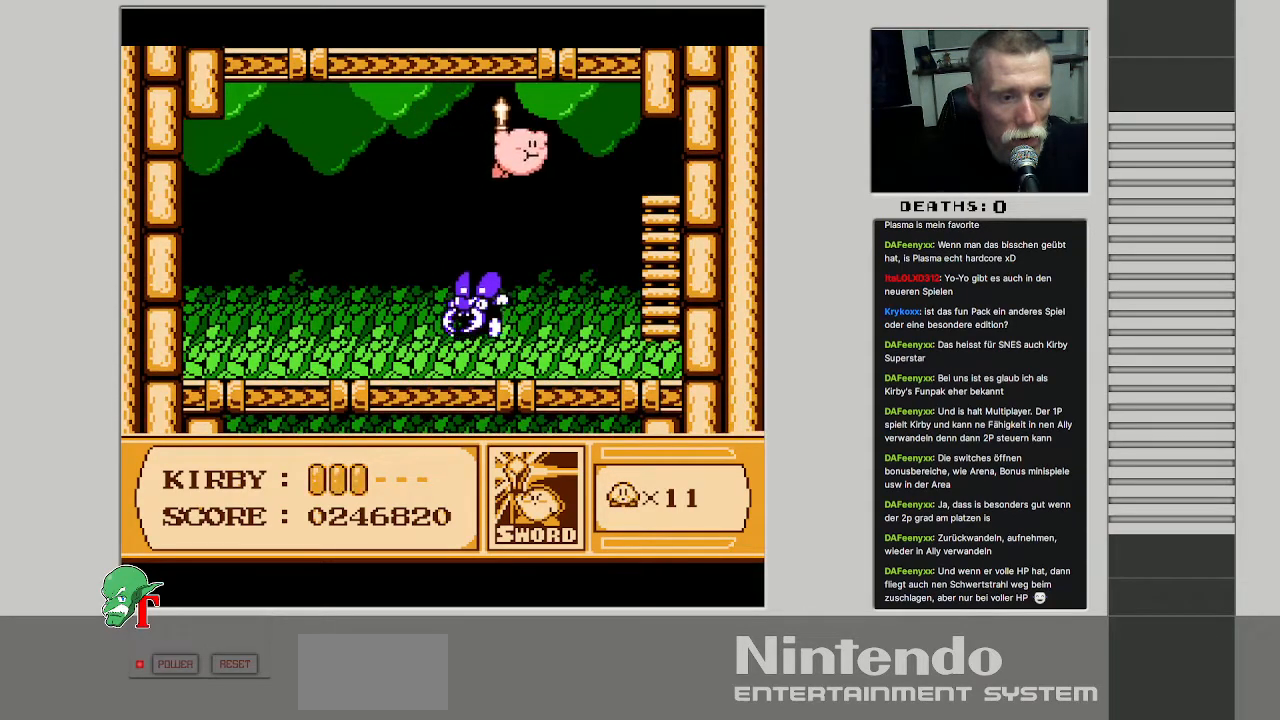
{"buttons": ["DPAD_LEFT"], "events": [[67, "DPAD_UP", "up"], [117, "DPAD_RIGHT", "up"], [317, "DPAD_LEFT", "down"]]}
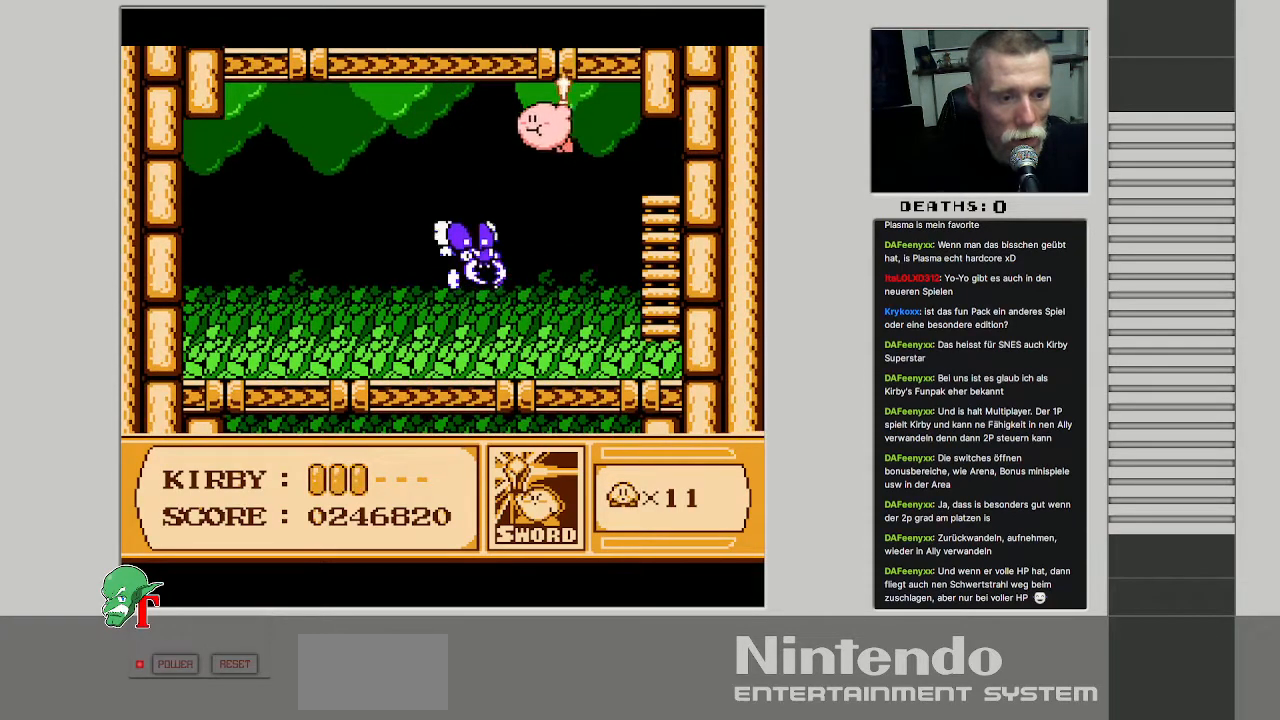
{"buttons": ["DPAD_LEFT"], "events": [[167, "DPAD_UP", "down"], [483, "DPAD_UP", "up"]]}
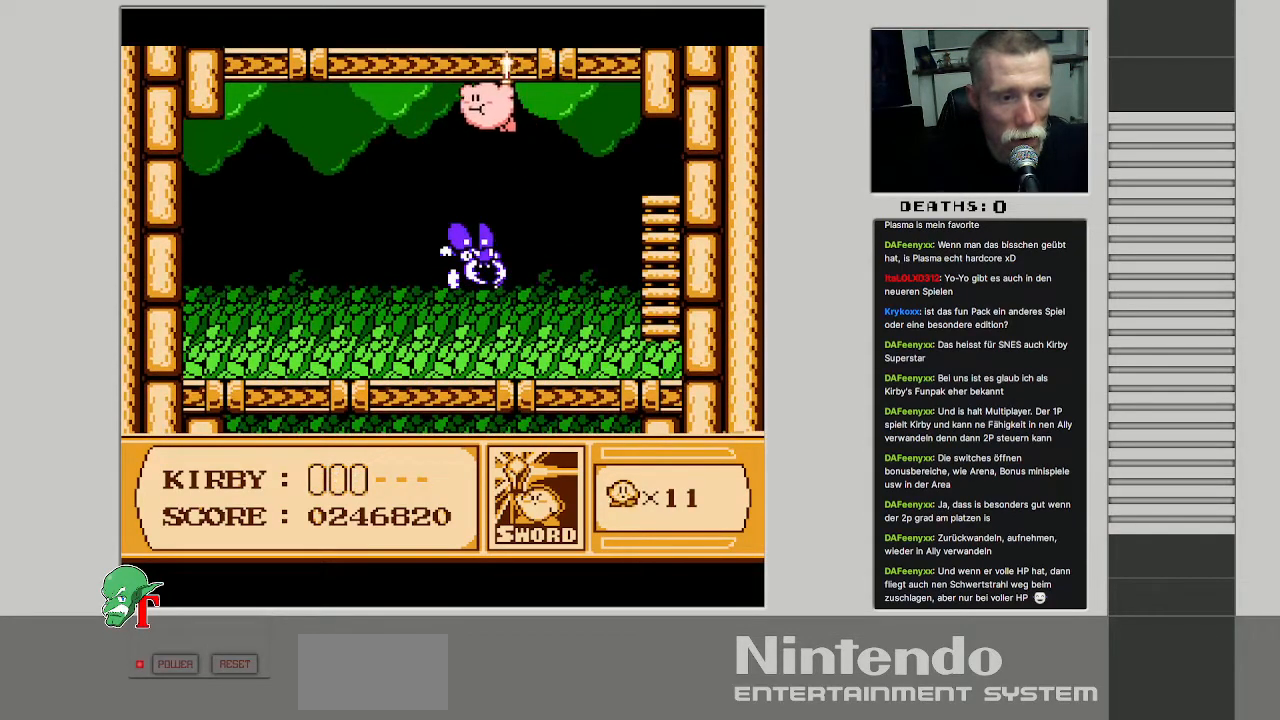
{"buttons": ["DPAD_UP", "DPAD_LEFT"], "events": [[50, "DPAD_DOWN", "down"], [100, "DPAD_DOWN", "up"], [500, "DPAD_UP", "down"]]}
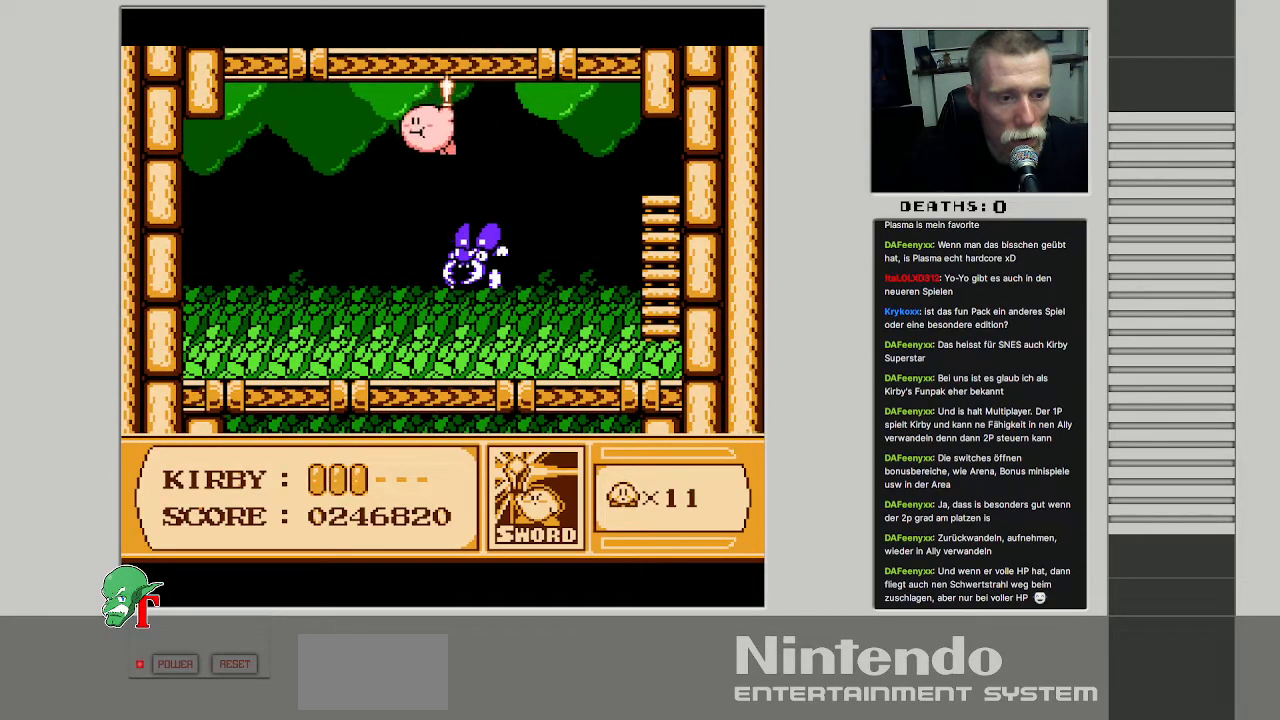
{"buttons": [], "events": [[150, "DPAD_LEFT", "up"], [267, "DPAD_UP", "up"]]}
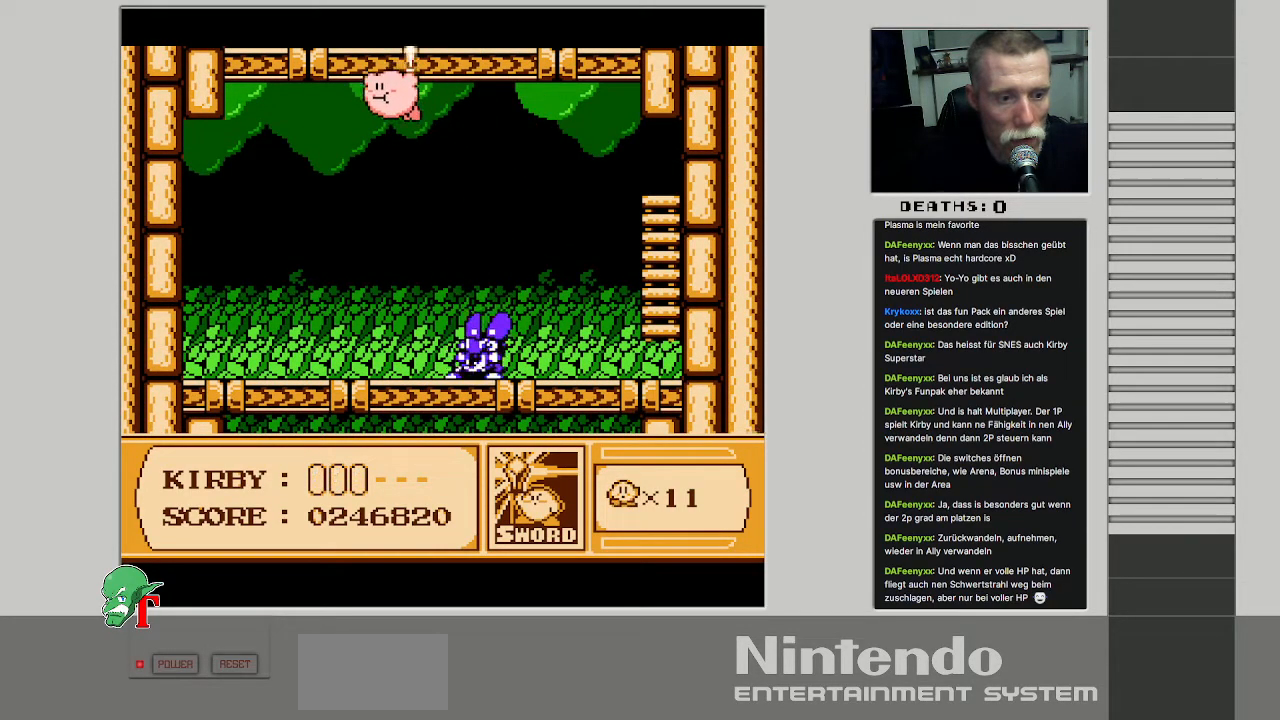
{"buttons": ["DPAD_UP"], "events": [[267, "DPAD_LEFT", "down"], [417, "DPAD_UP", "down"], [500, "DPAD_LEFT", "up"]]}
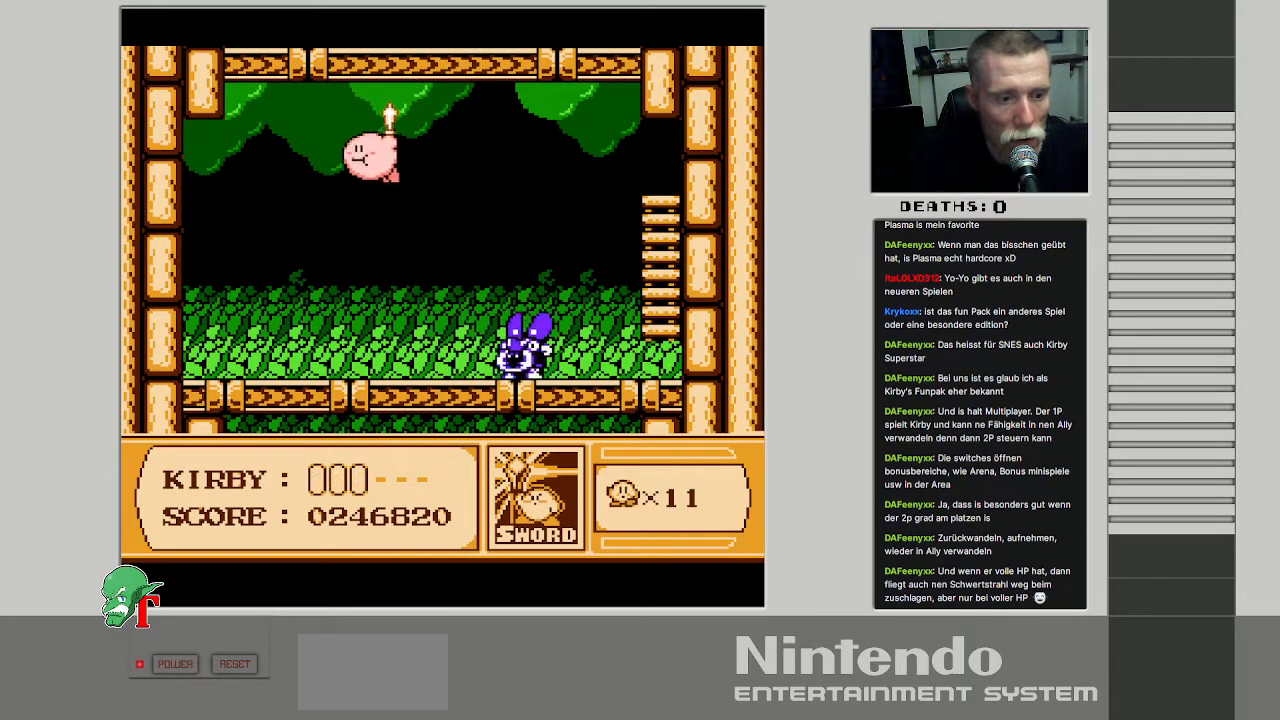
{"buttons": ["B"], "events": [[50, "DPAD_UP", "up"], [267, "DPAD_RIGHT", "down"], [367, "B", "down"], [450, "DPAD_RIGHT", "up"]]}
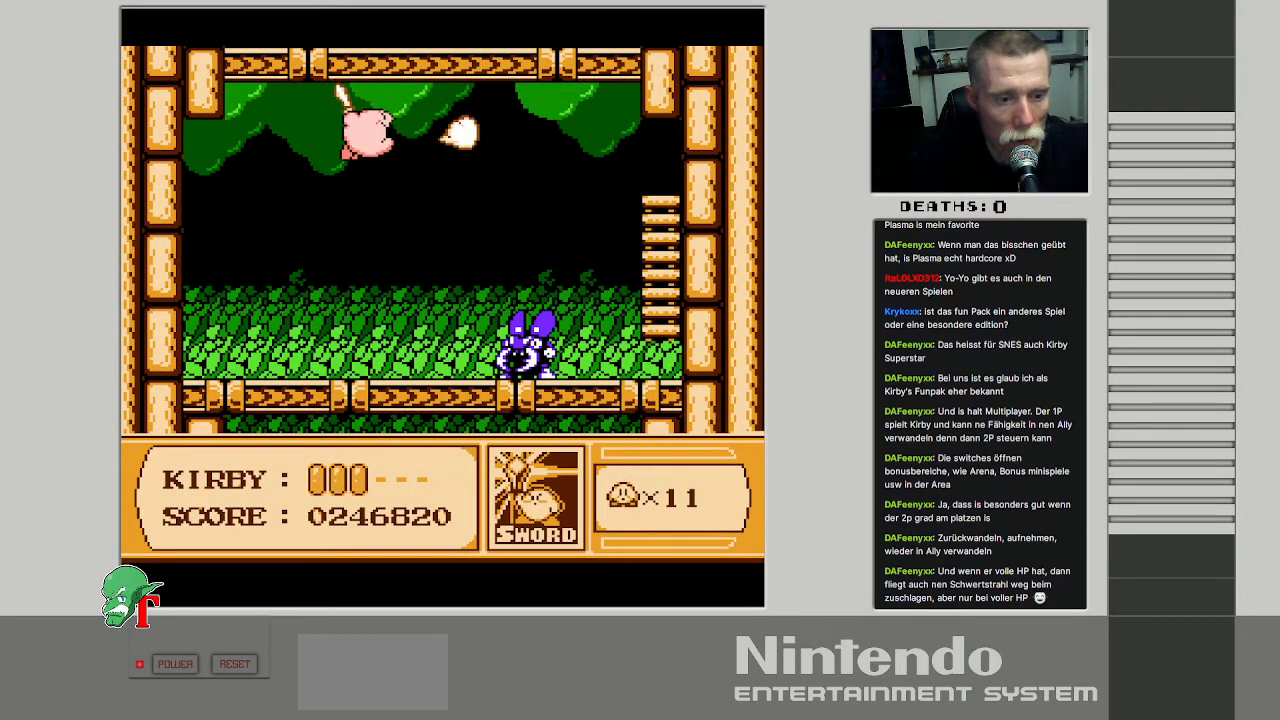
{"buttons": [], "events": [[17, "B", "up"]]}
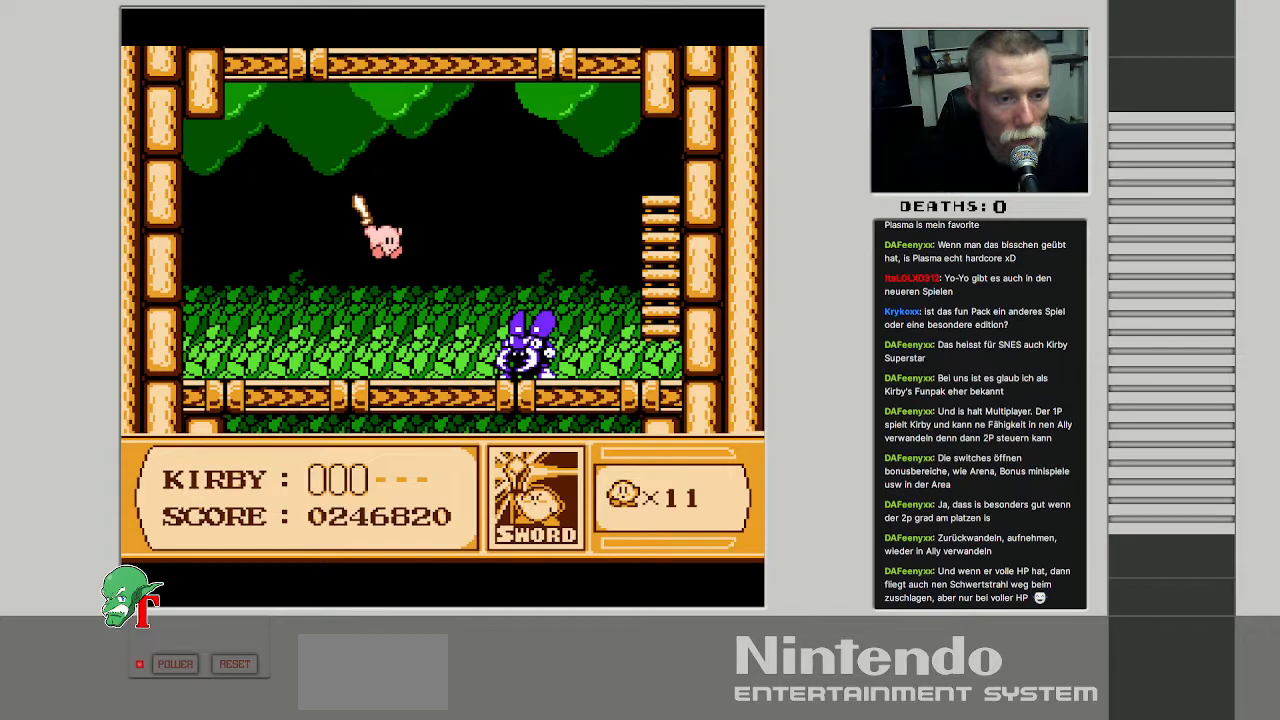
{"buttons": ["DPAD_RIGHT"], "events": [[500, "DPAD_RIGHT", "down"]]}
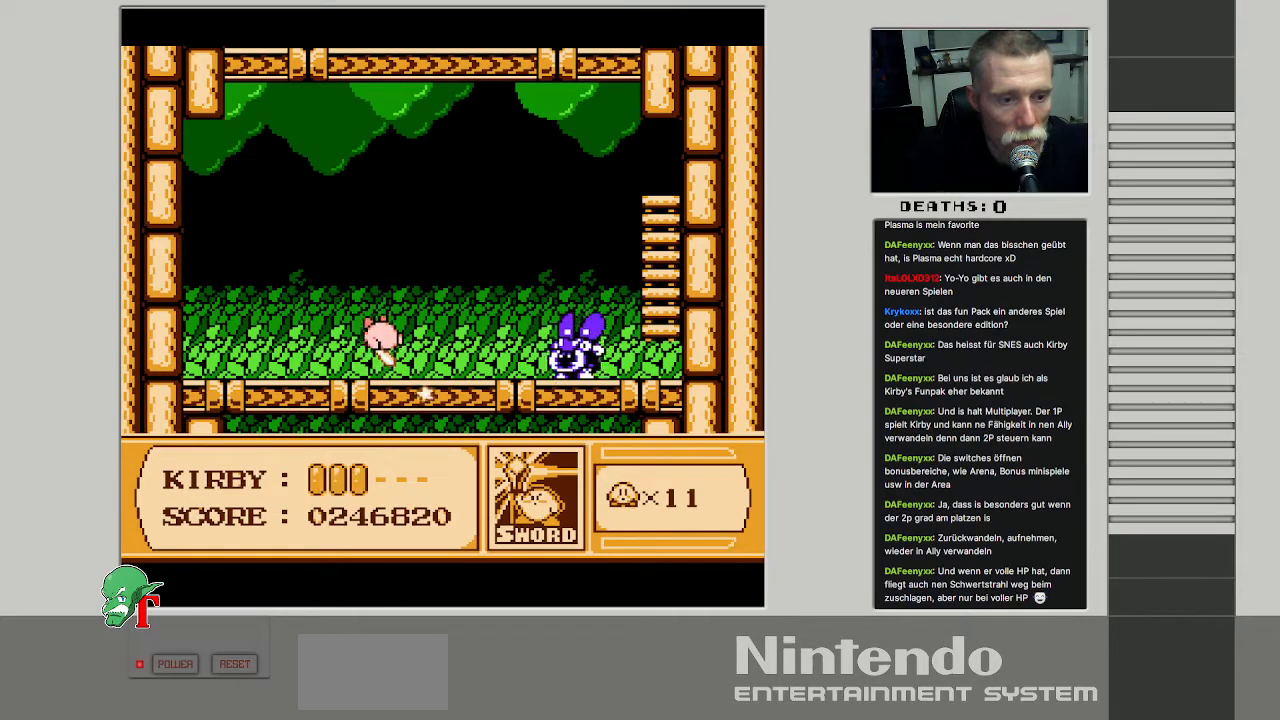
{"buttons": [], "events": [[333, "DPAD_RIGHT", "up"]]}
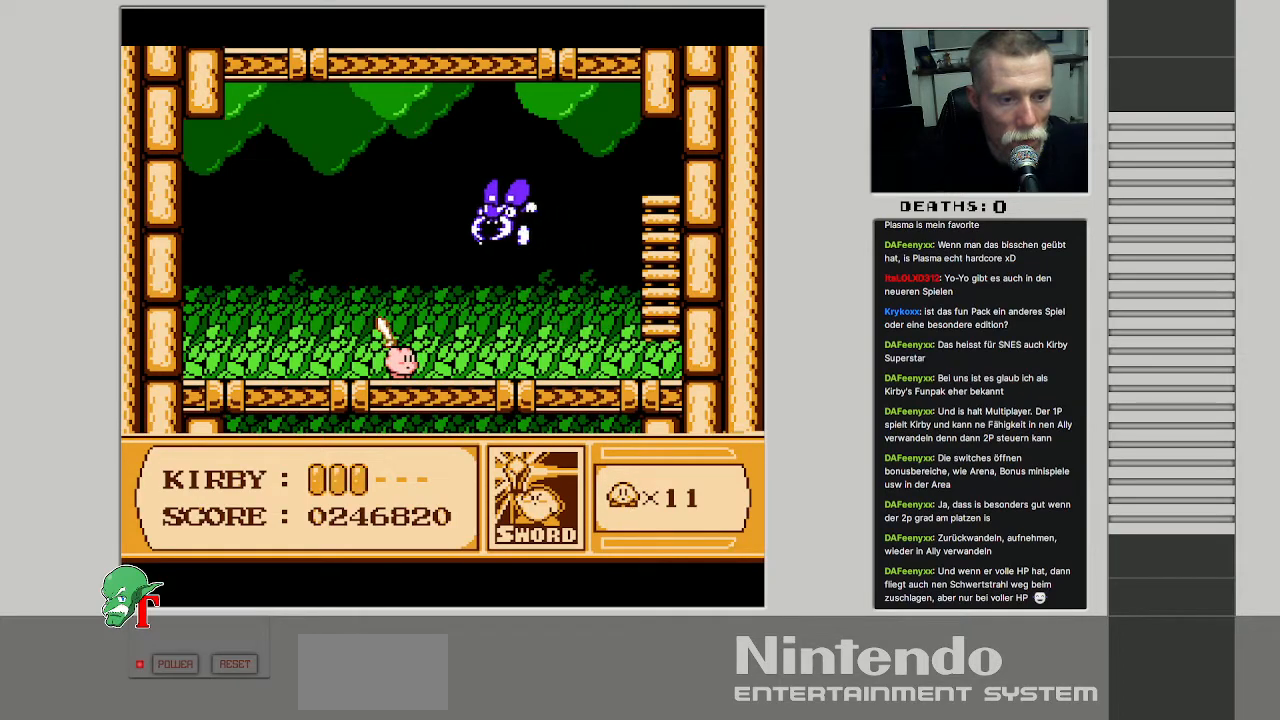
{"buttons": ["DPAD_RIGHT"], "events": [[33, "DPAD_LEFT", "down"], [350, "DPAD_LEFT", "up"], [483, "DPAD_RIGHT", "down"]]}
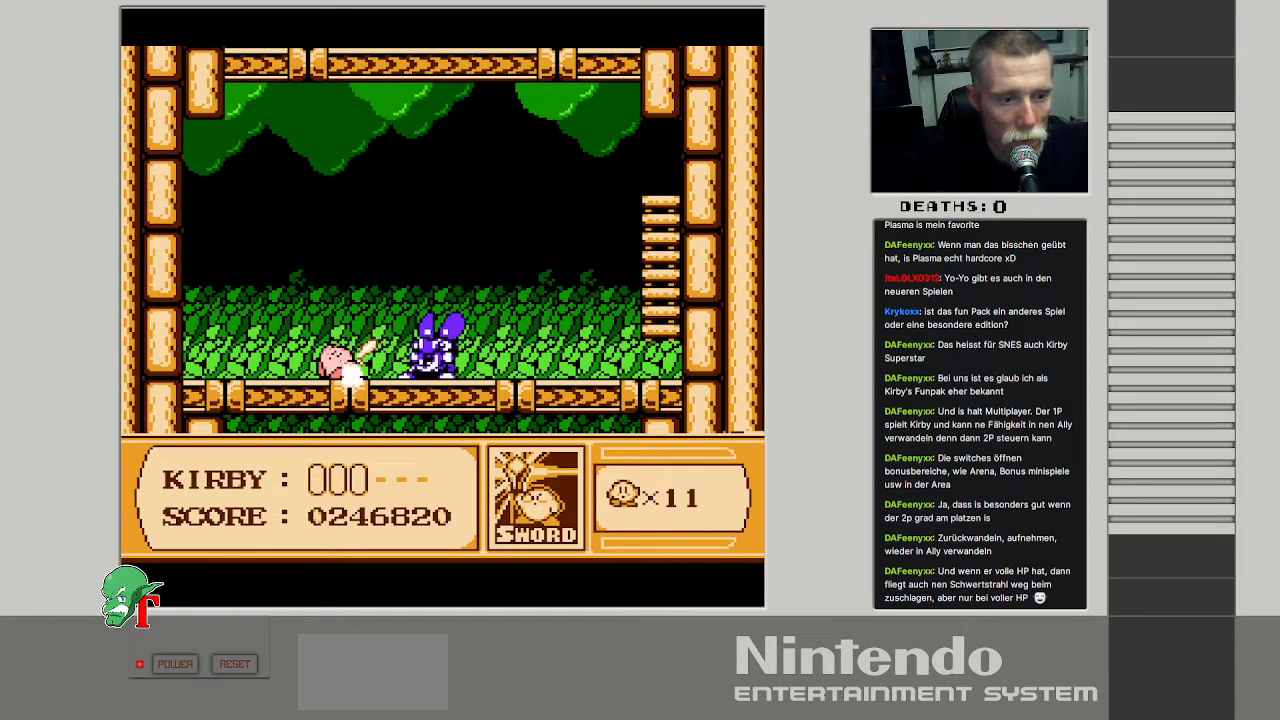
{"buttons": ["B"], "events": [[117, "B", "down"], [133, "DPAD_RIGHT", "up"], [267, "B", "up"], [500, "B", "down"]]}
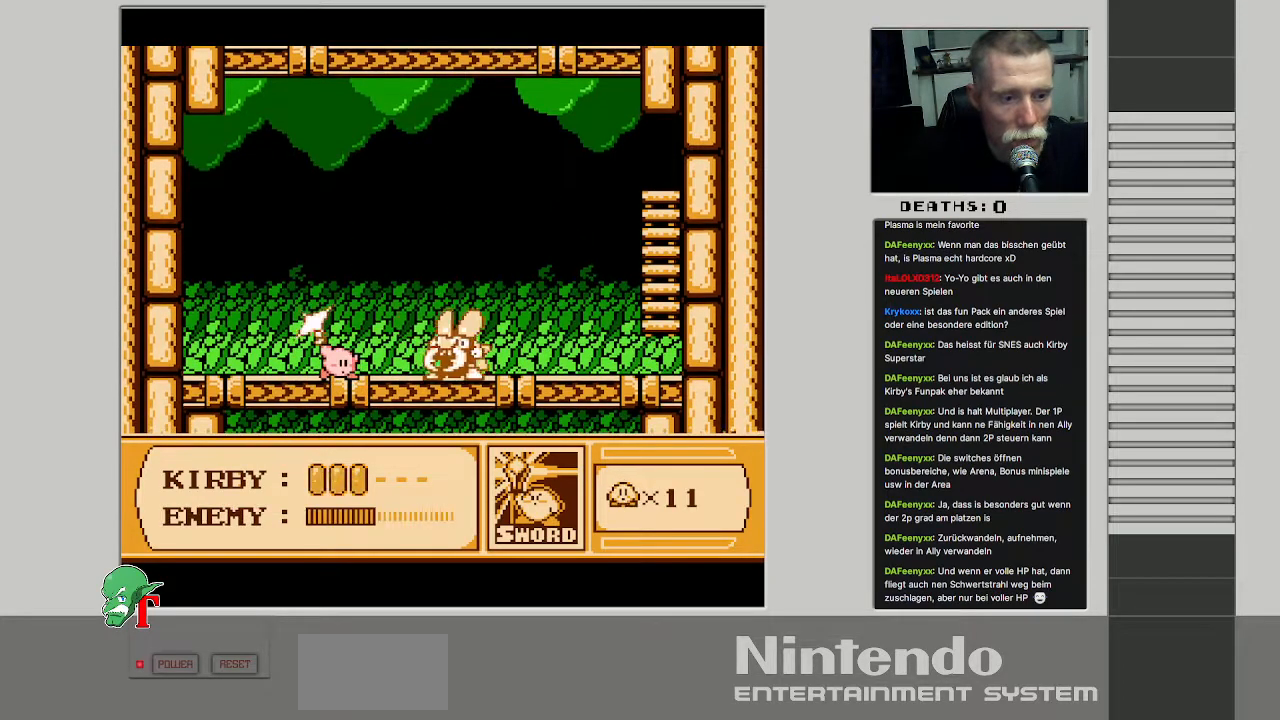
{"buttons": [], "events": [[133, "B", "up"], [250, "DPAD_RIGHT", "down"], [483, "DPAD_RIGHT", "up"]]}
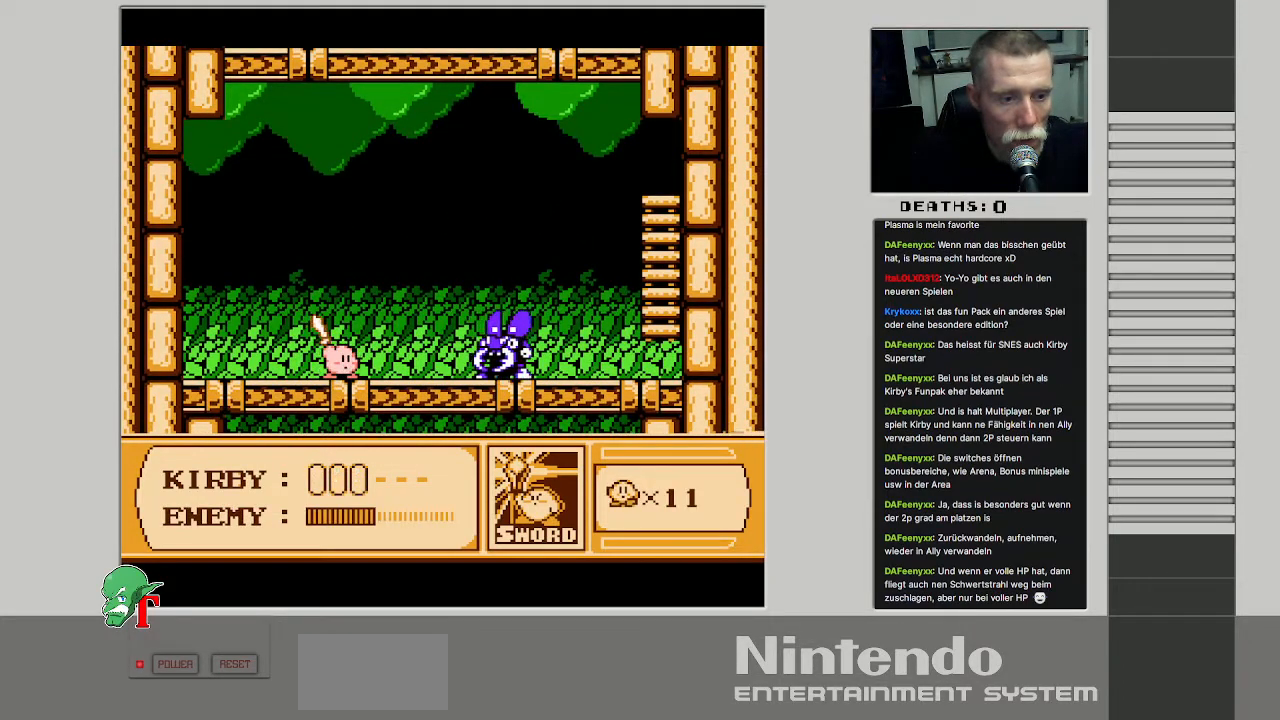
{"buttons": ["B"], "events": [[167, "DPAD_RIGHT", "down"], [400, "DPAD_RIGHT", "up"], [500, "B", "down"]]}
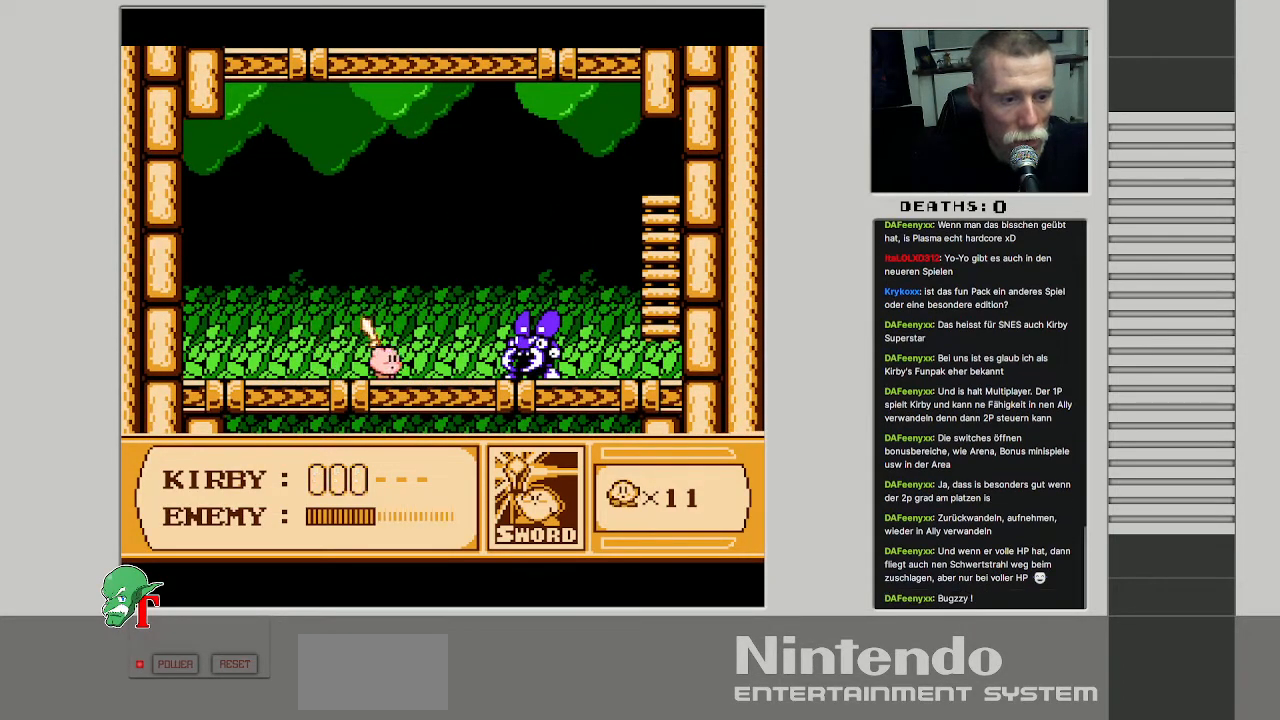
{"buttons": ["DPAD_RIGHT"], "events": [[217, "B", "up"], [483, "DPAD_RIGHT", "down"]]}
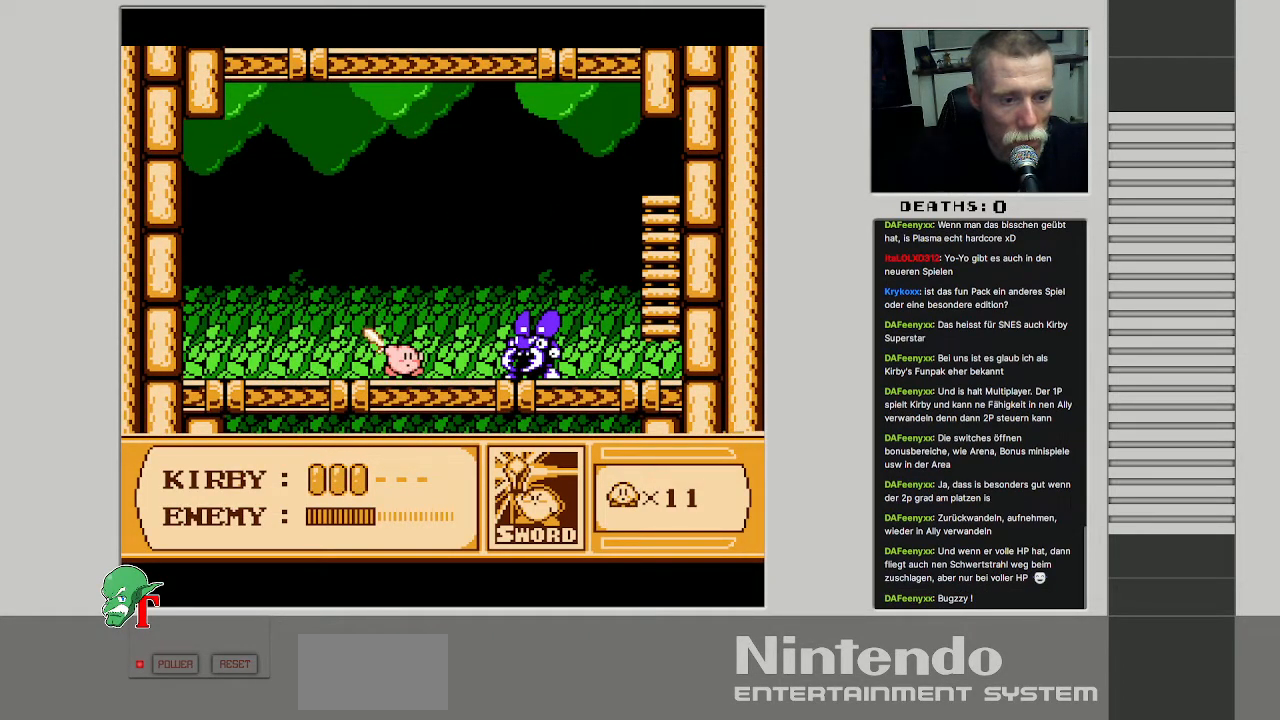
{"buttons": ["DPAD_LEFT"], "events": [[167, "B", "down"], [167, "DPAD_RIGHT", "up"], [333, "B", "up"], [417, "DPAD_LEFT", "down"]]}
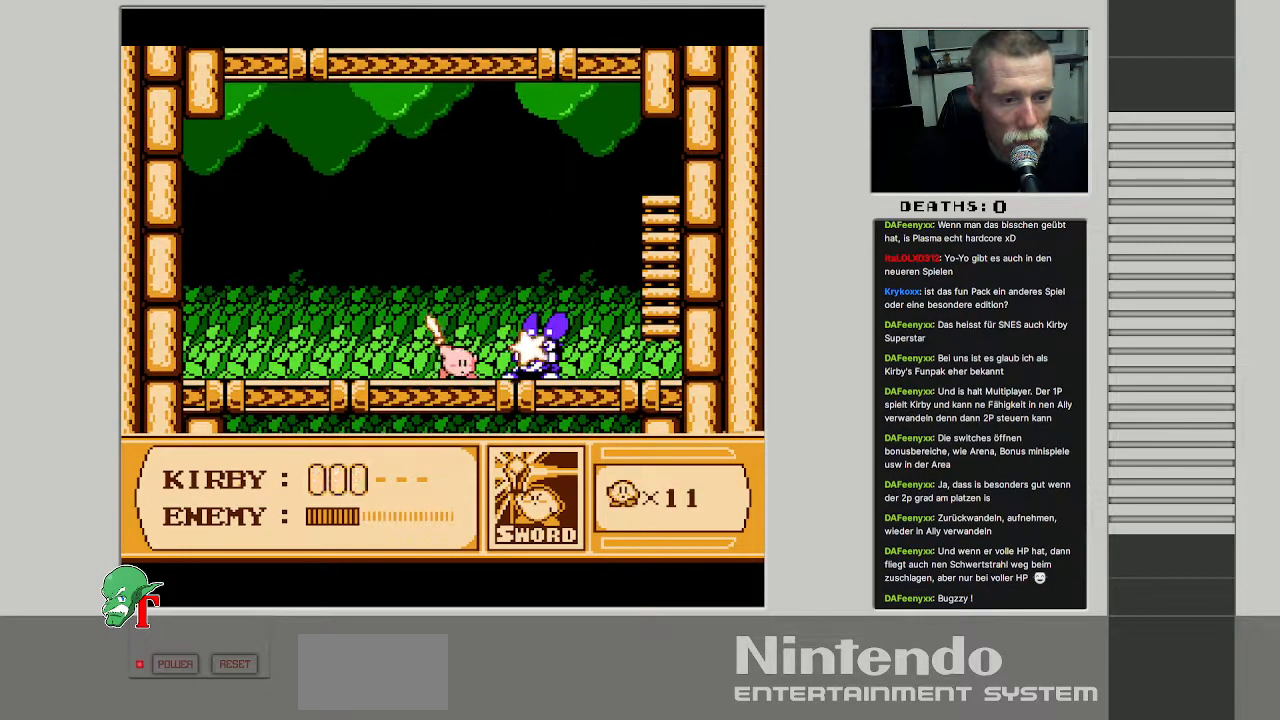
{"buttons": ["DPAD_UP", "DPAD_LEFT"], "events": [[333, "DPAD_UP", "down"]]}
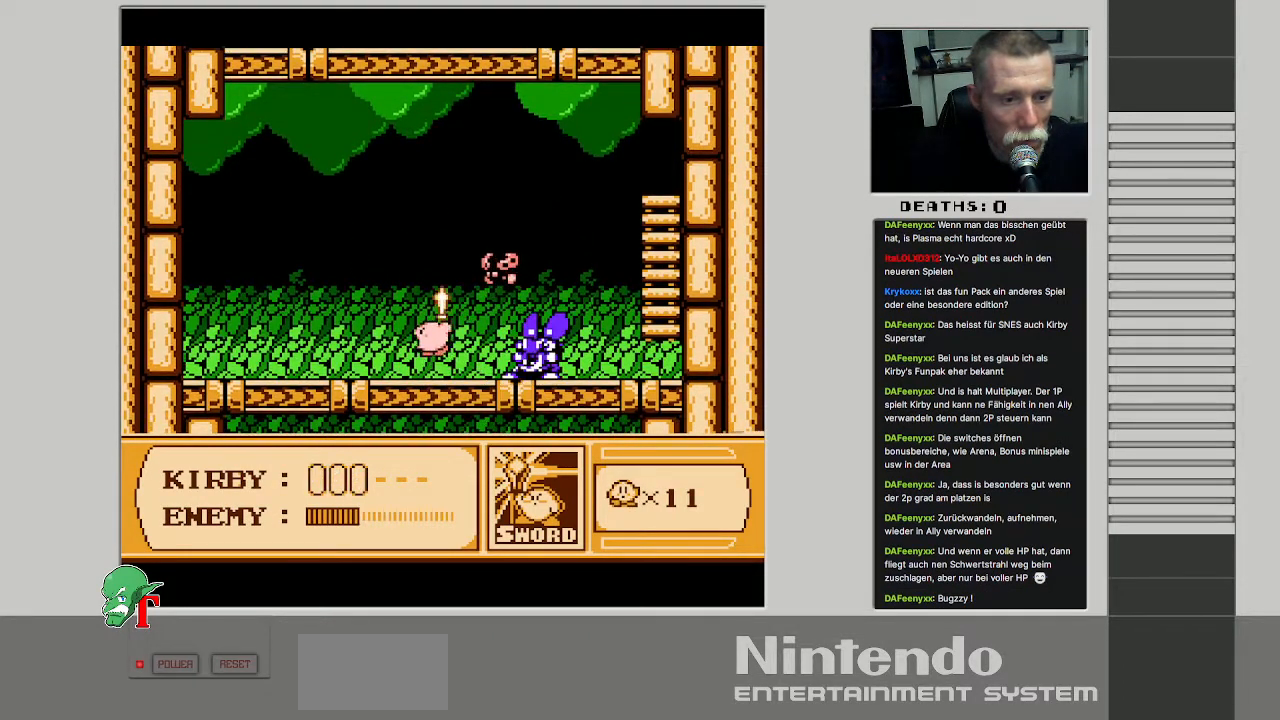
{"buttons": ["B", "DPAD_RIGHT"], "events": [[283, "DPAD_LEFT", "up"], [300, "DPAD_UP", "up"], [350, "DPAD_RIGHT", "down"], [483, "B", "down"]]}
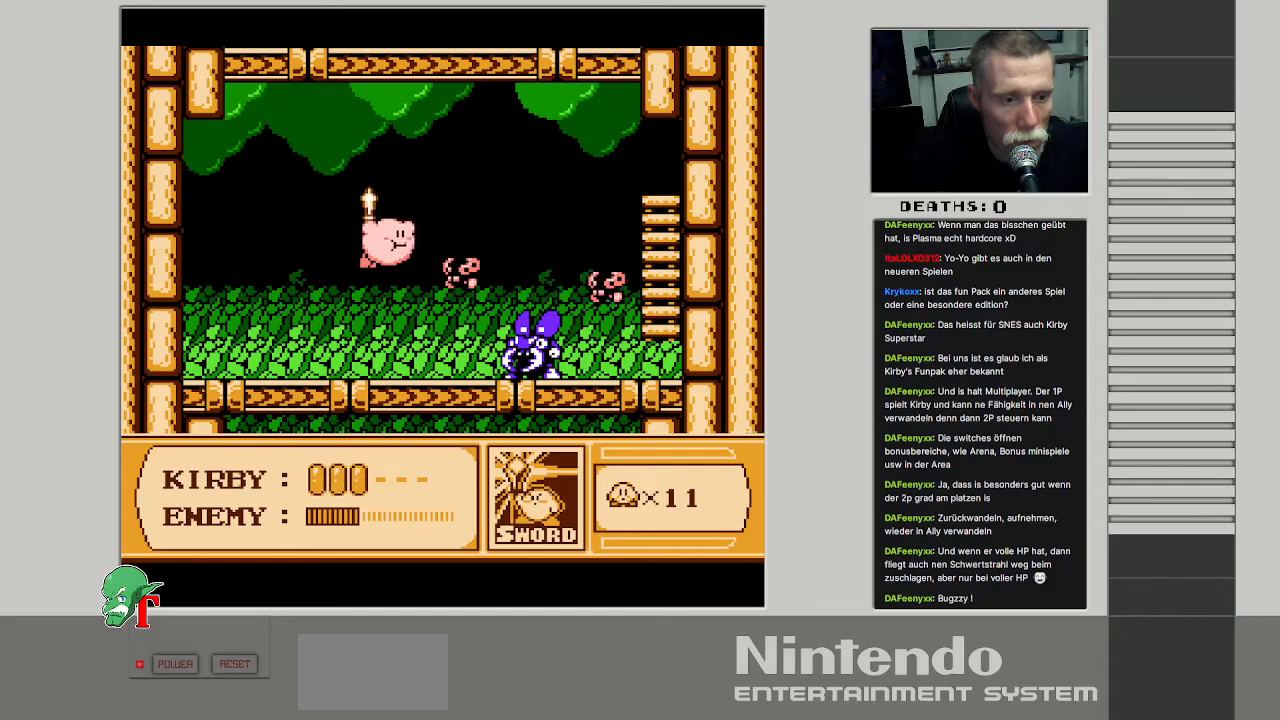
{"buttons": [], "events": [[33, "DPAD_RIGHT", "up"], [100, "B", "up"], [167, "B", "down"], [300, "B", "up"]]}
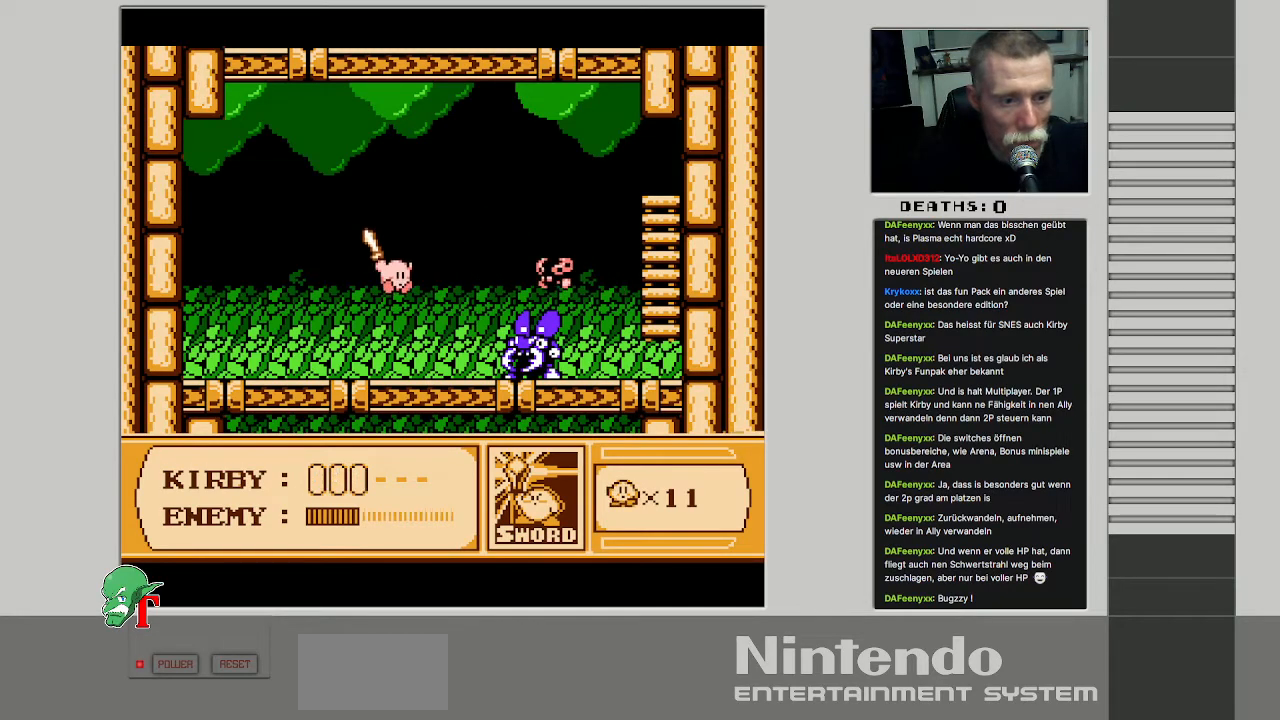
{"buttons": [], "events": [[417, "DPAD_RIGHT", "down"], [500, "DPAD_RIGHT", "up"]]}
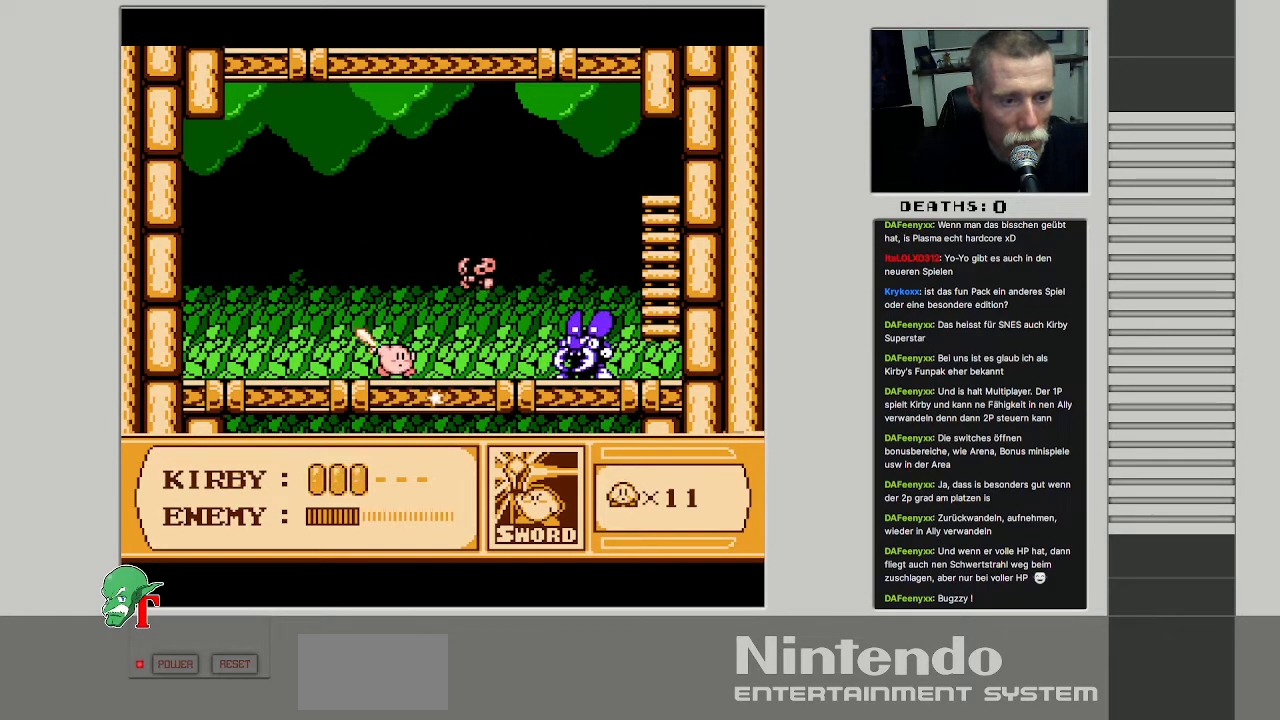
{"buttons": [], "events": [[317, "B", "down"], [467, "B", "up"]]}
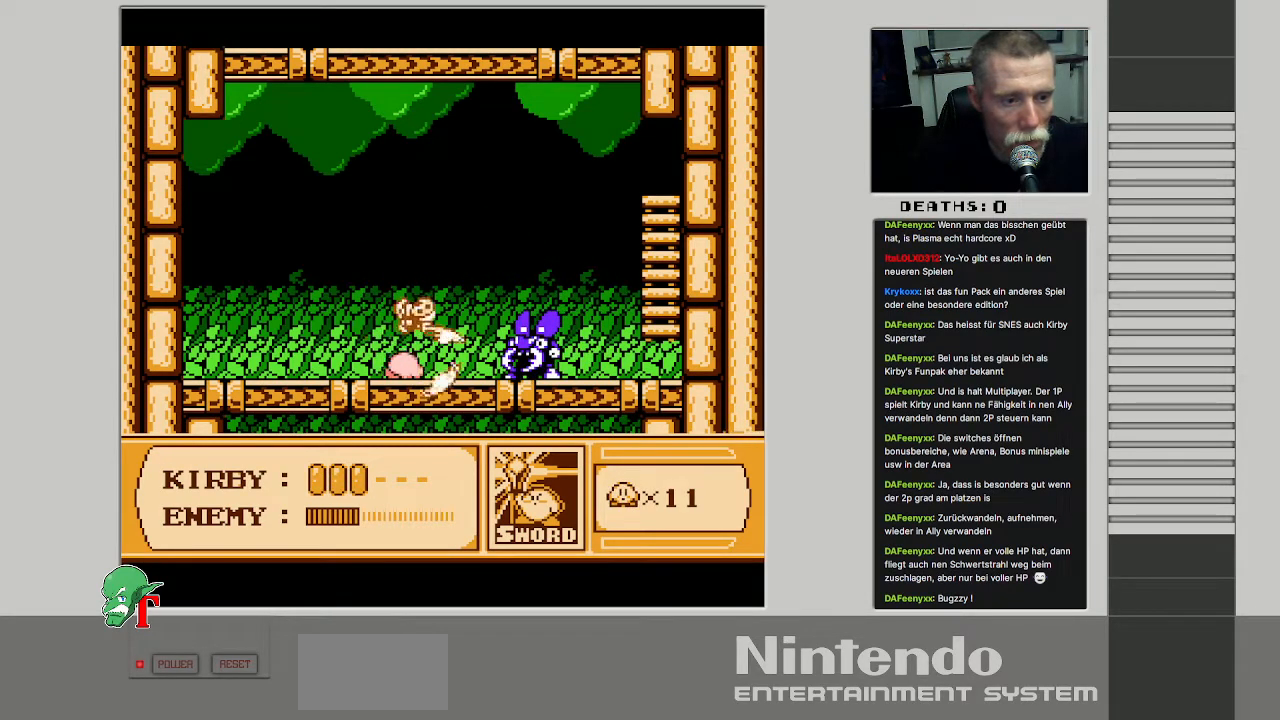
{"buttons": ["DPAD_RIGHT"], "events": [[33, "B", "down"], [167, "B", "up"], [483, "DPAD_RIGHT", "down"]]}